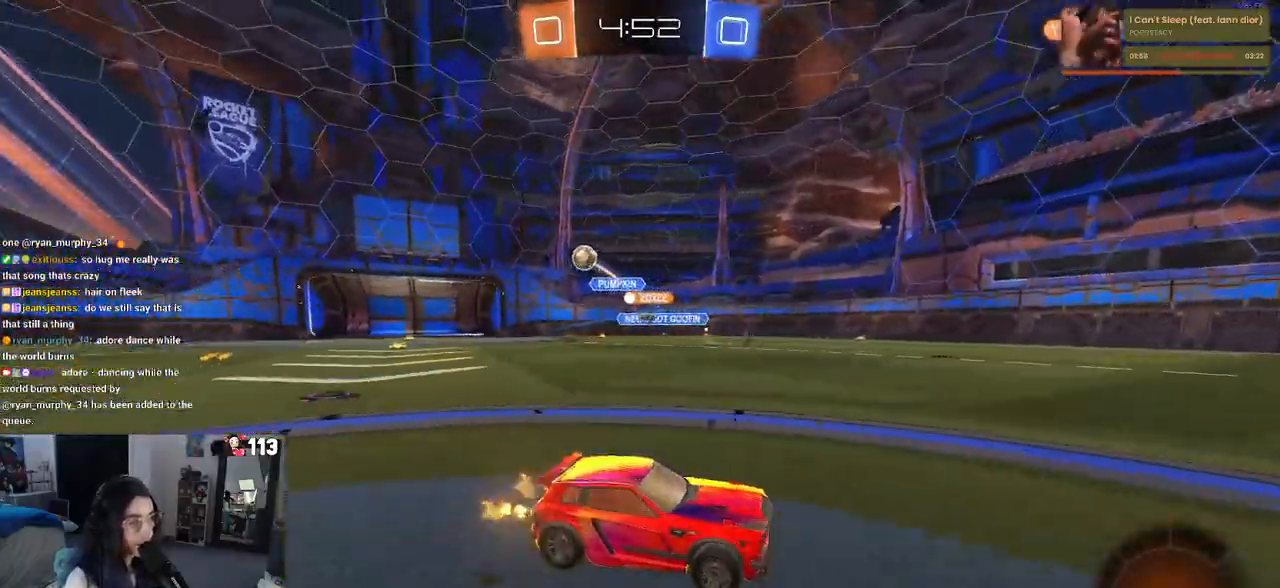
Gameplay with a controller (PlayStation layout); each line is a JSON object with the inputs held at the frame after it. "events" lists button and stick changes between this image and that frame as [ms after this image, input, new state], when the widget could be followed in between. Not read: R2.
{"buttons": [], "left_stick": "left", "right_stick": "center", "events": [[150, "SQUARE", "up"]]}
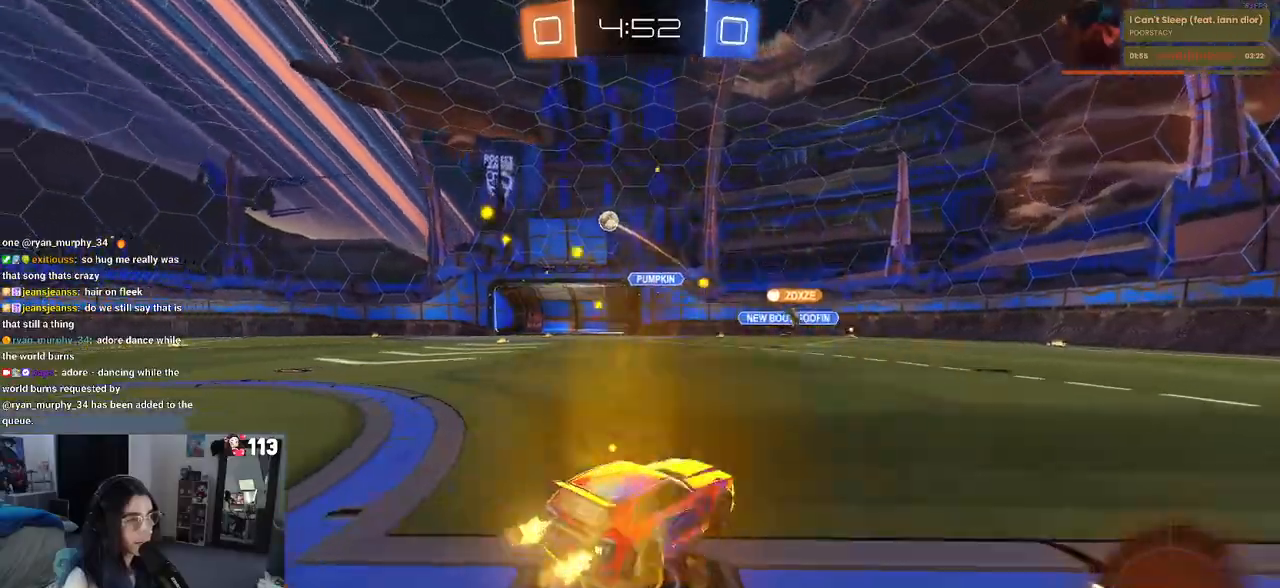
{"buttons": ["R1"], "left_stick": "left", "right_stick": "center", "events": [[233, "R1", "down"]]}
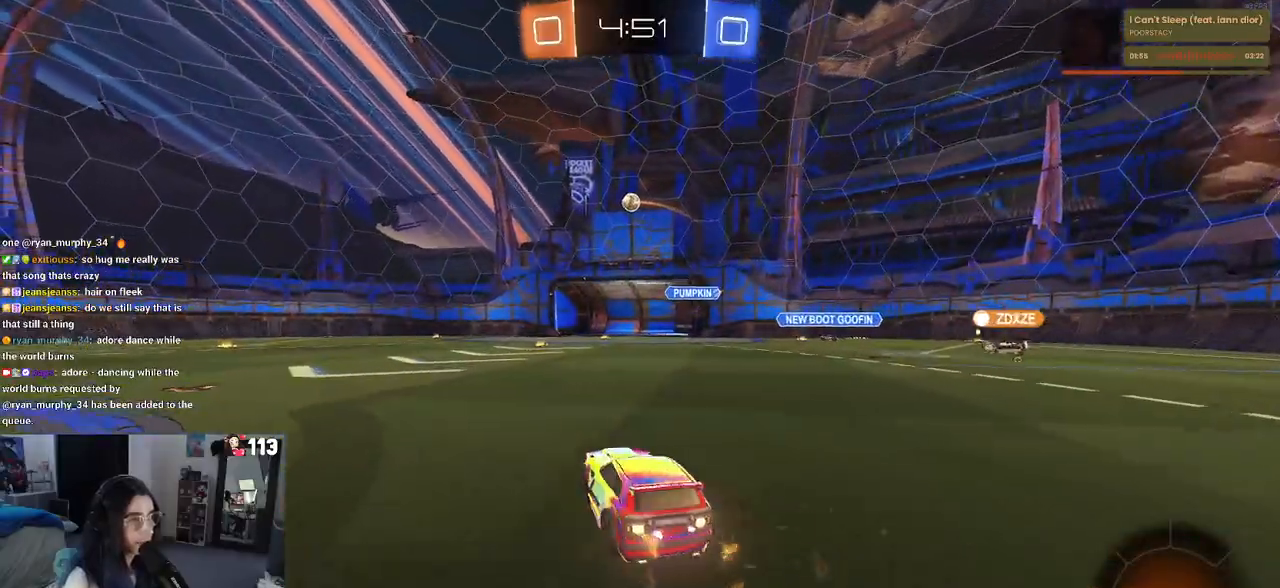
{"buttons": ["R1"], "left_stick": "center", "right_stick": "center", "events": [[117, "left_stick", "center"]]}
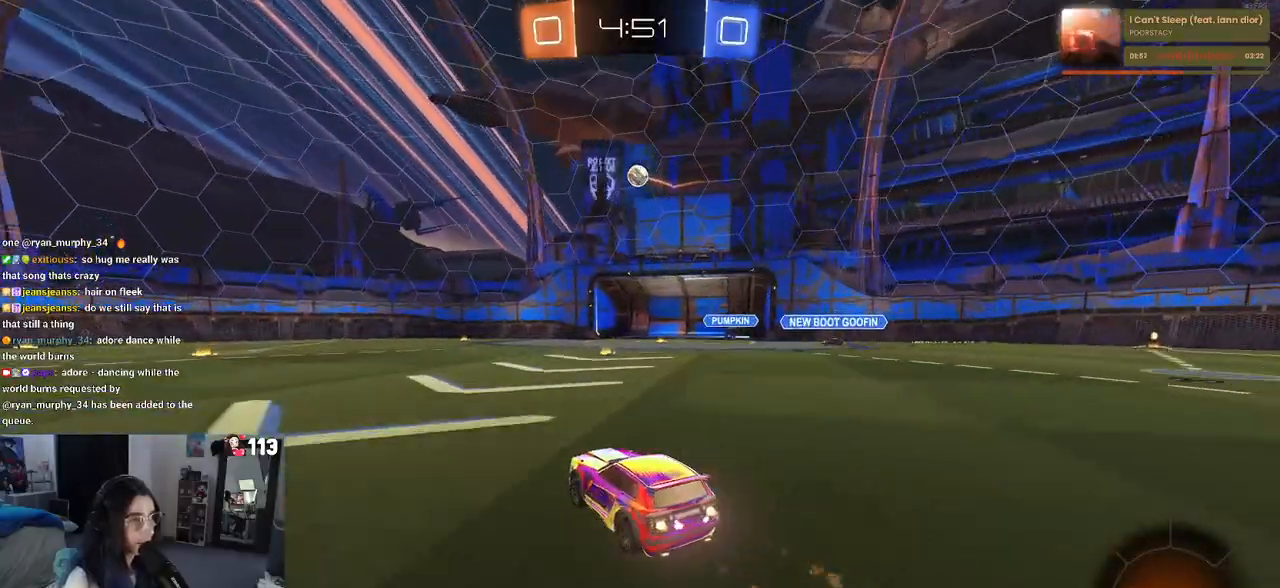
{"buttons": ["R1"], "left_stick": "down", "right_stick": "center", "events": [[17, "R1", "up"], [100, "CROSS", "down"], [100, "left_stick", "down"], [283, "CROSS", "up"], [283, "left_stick", "center"], [333, "CROSS", "down"], [350, "left_stick", "down"], [367, "R1", "down"], [500, "CROSS", "up"]]}
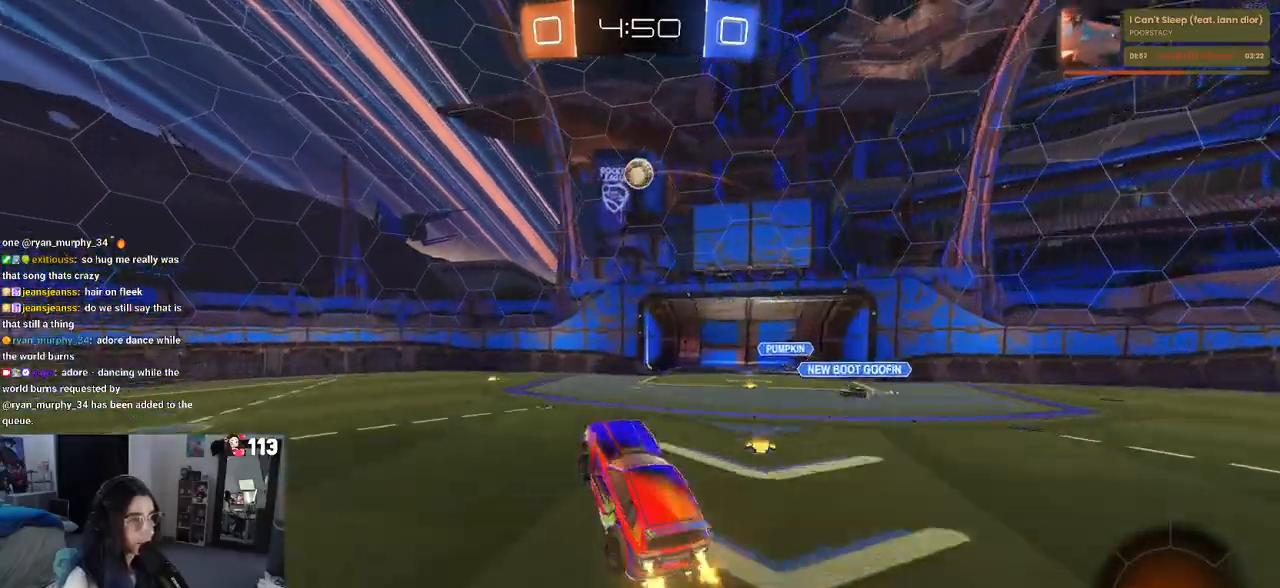
{"buttons": [], "left_stick": "center", "right_stick": "center", "events": [[100, "L1", "down"], [100, "left_stick", "up-left"], [233, "R1", "up"], [250, "L1", "up"], [250, "left_stick", "up"], [467, "left_stick", "center"]]}
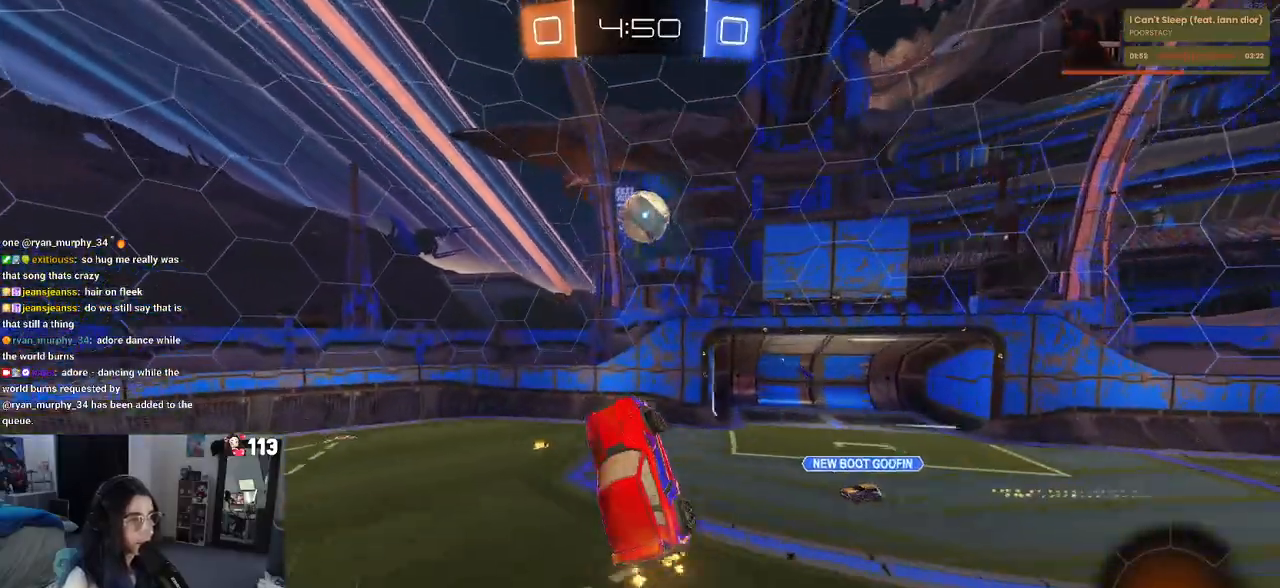
{"buttons": [], "left_stick": "up", "right_stick": "center", "events": [[83, "left_stick", "up"]]}
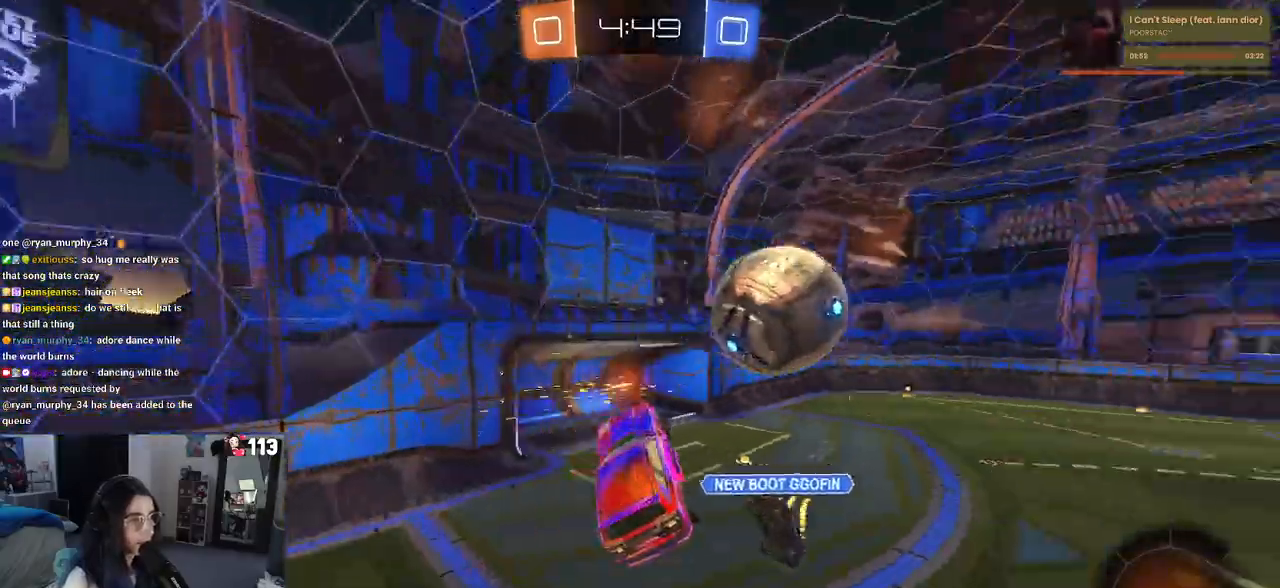
{"buttons": [], "left_stick": "right", "right_stick": "center", "events": [[117, "left_stick", "center"], [250, "left_stick", "up"], [500, "left_stick", "right"]]}
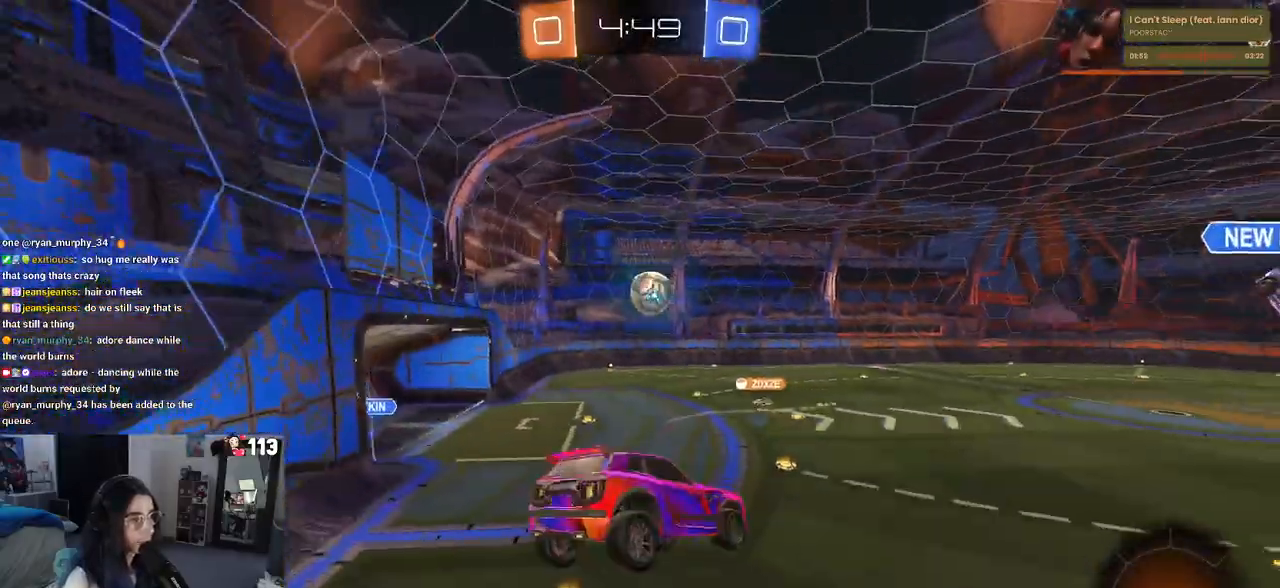
{"buttons": [], "left_stick": "center", "right_stick": "center", "events": [[33, "left_stick", "center"]]}
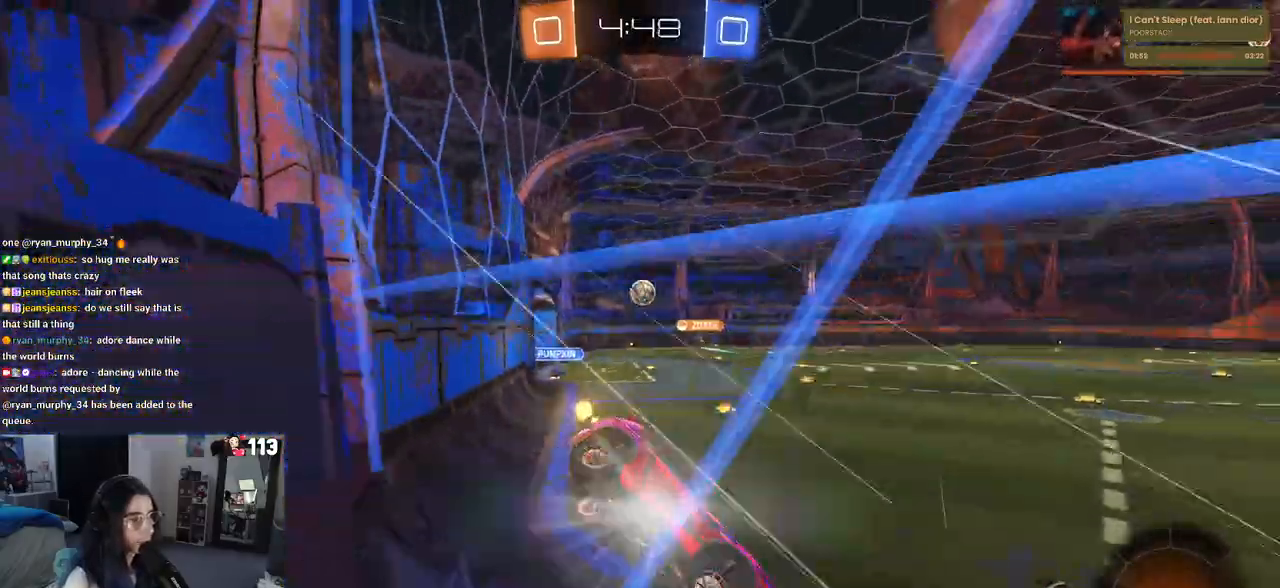
{"buttons": [], "left_stick": "left", "right_stick": "center", "events": [[467, "left_stick", "left"]]}
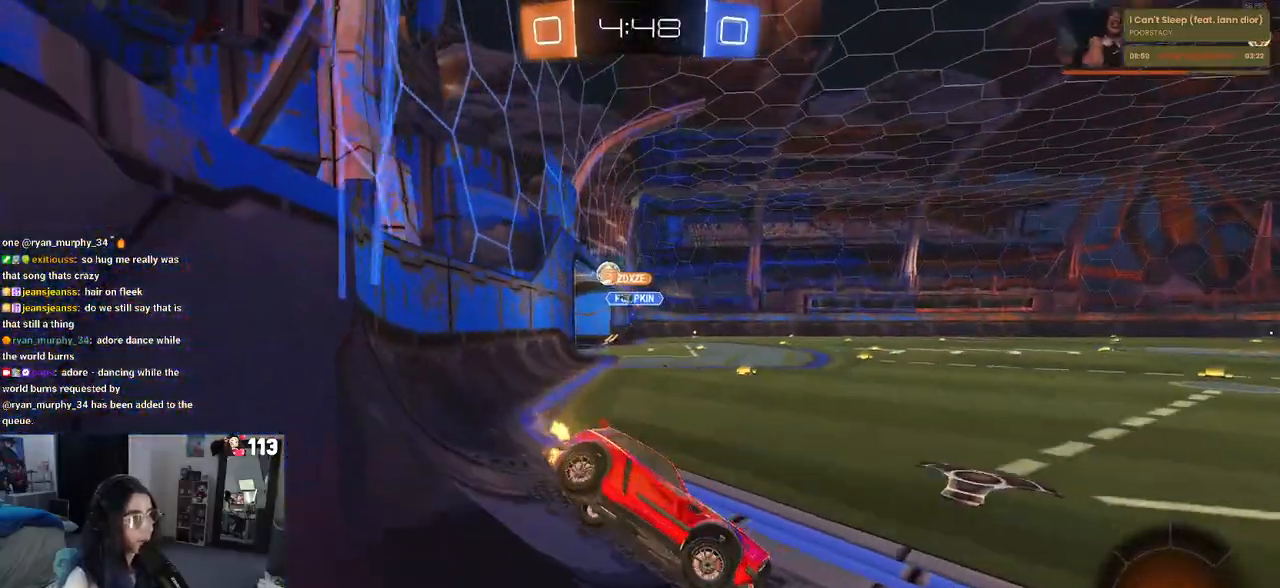
{"buttons": ["TRIANGLE", "R1"], "left_stick": "right", "right_stick": "center", "events": [[433, "TRIANGLE", "down"], [450, "R1", "down"], [467, "left_stick", "right"]]}
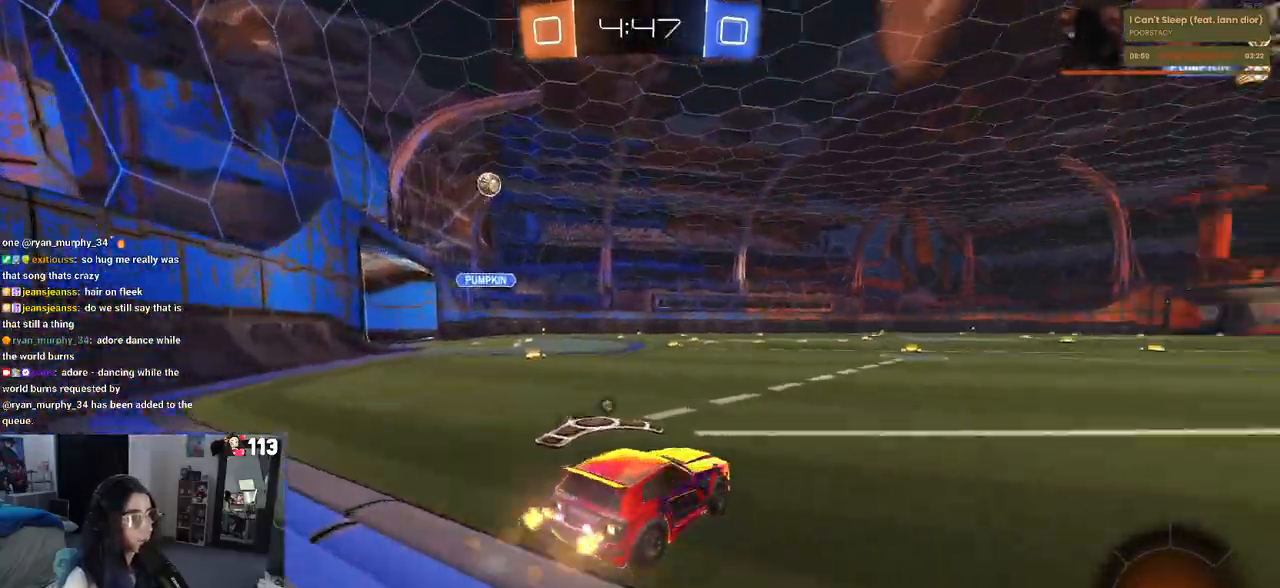
{"buttons": ["CROSS", "R1"], "left_stick": "right", "right_stick": "center", "events": [[67, "TRIANGLE", "up"], [483, "CROSS", "down"]]}
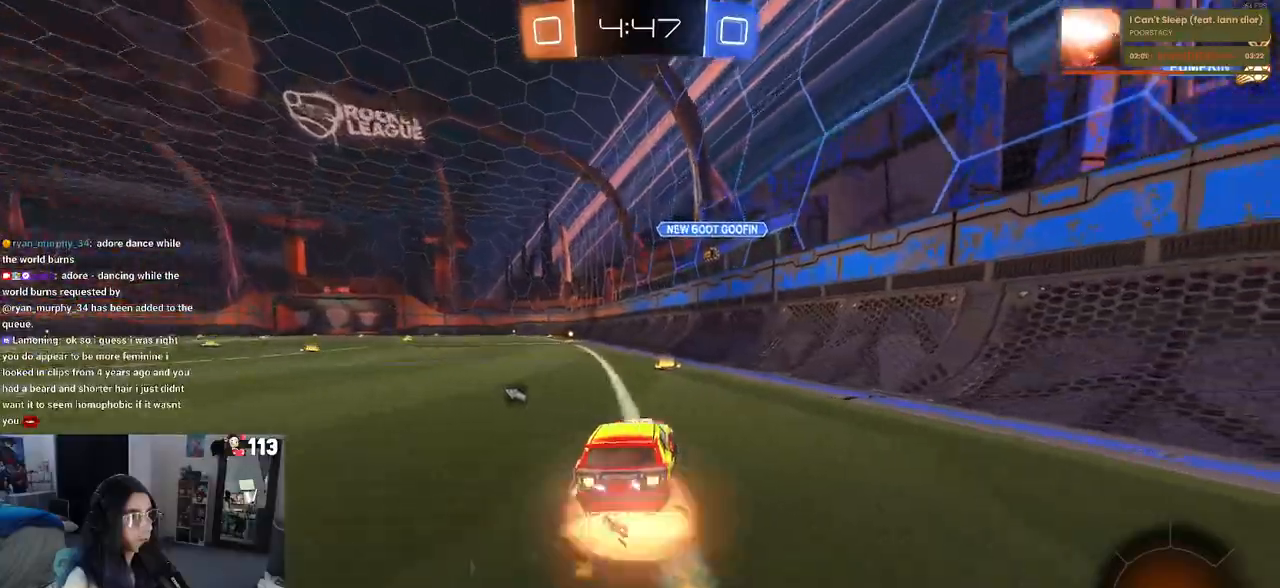
{"buttons": ["SQUARE"], "left_stick": "down-left", "right_stick": "center", "events": [[33, "left_stick", "up"], [167, "SQUARE", "down"], [167, "left_stick", "left"], [217, "CROSS", "up"], [217, "left_stick", "down"], [467, "R1", "up"], [500, "left_stick", "down-left"]]}
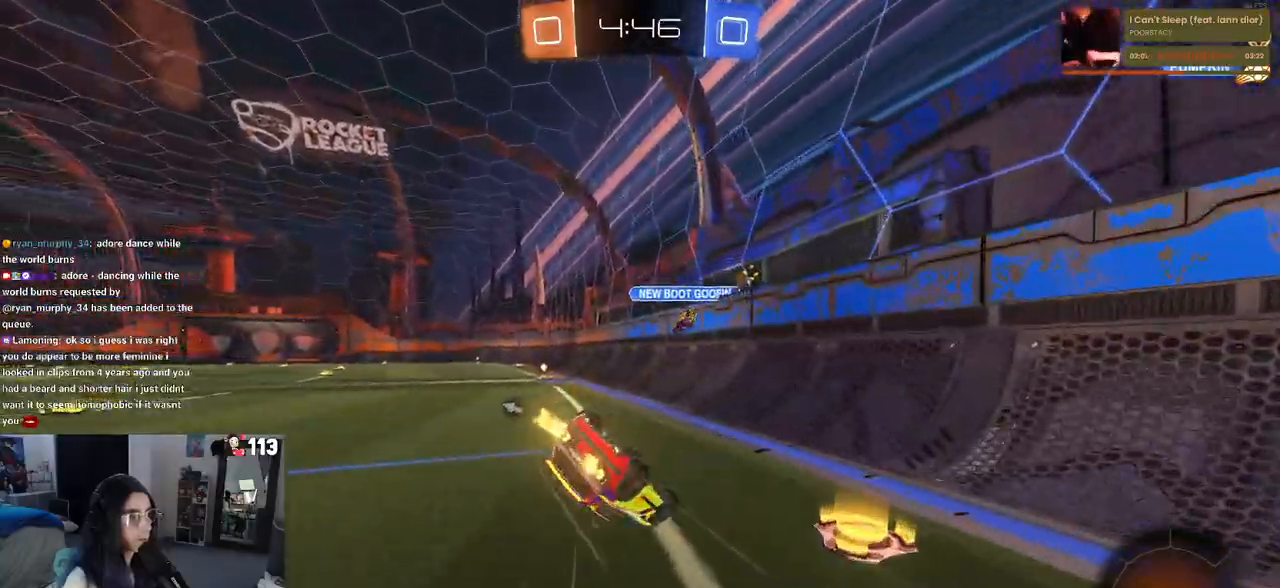
{"buttons": ["SQUARE"], "left_stick": "down-left", "right_stick": "center", "events": []}
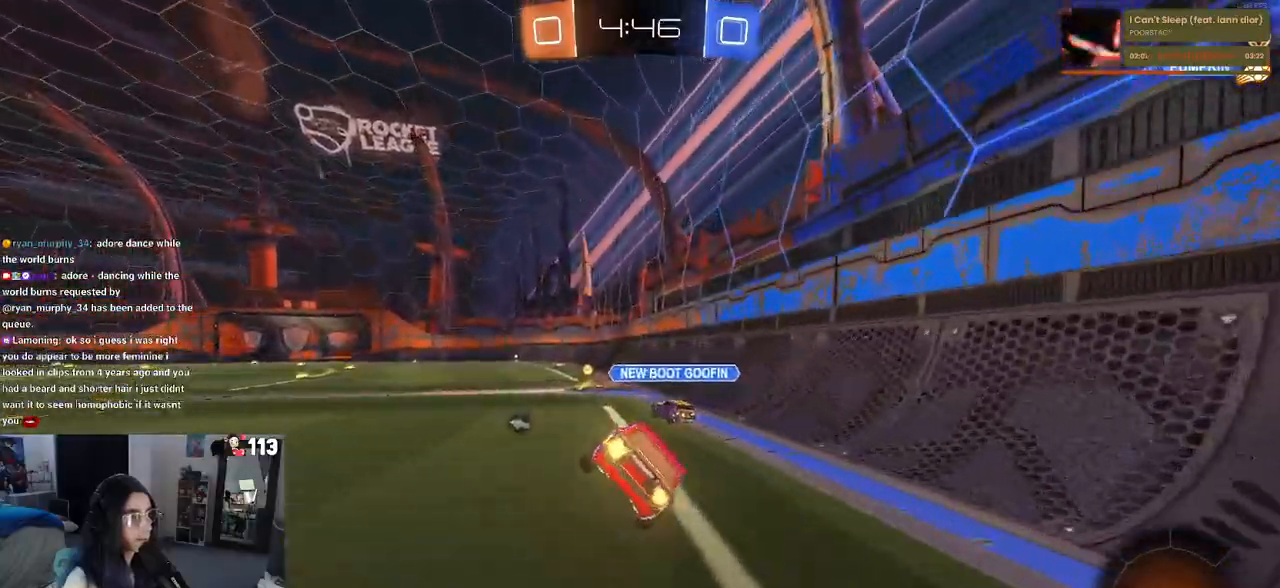
{"buttons": ["CROSS"], "left_stick": "up-left", "right_stick": "center", "events": [[67, "left_stick", "center"], [217, "SQUARE", "up"], [350, "CROSS", "down"], [383, "left_stick", "up-left"]]}
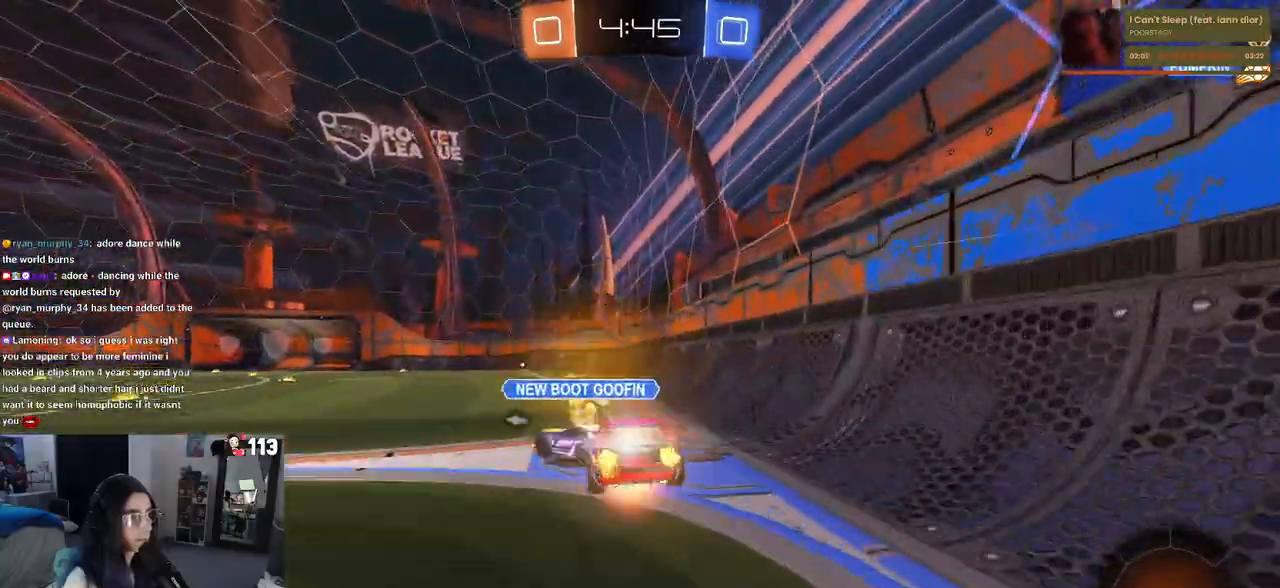
{"buttons": ["SQUARE"], "left_stick": "down-left", "right_stick": "center", "events": [[50, "SQUARE", "down"], [50, "left_stick", "down"], [83, "CROSS", "up"], [300, "left_stick", "down-left"]]}
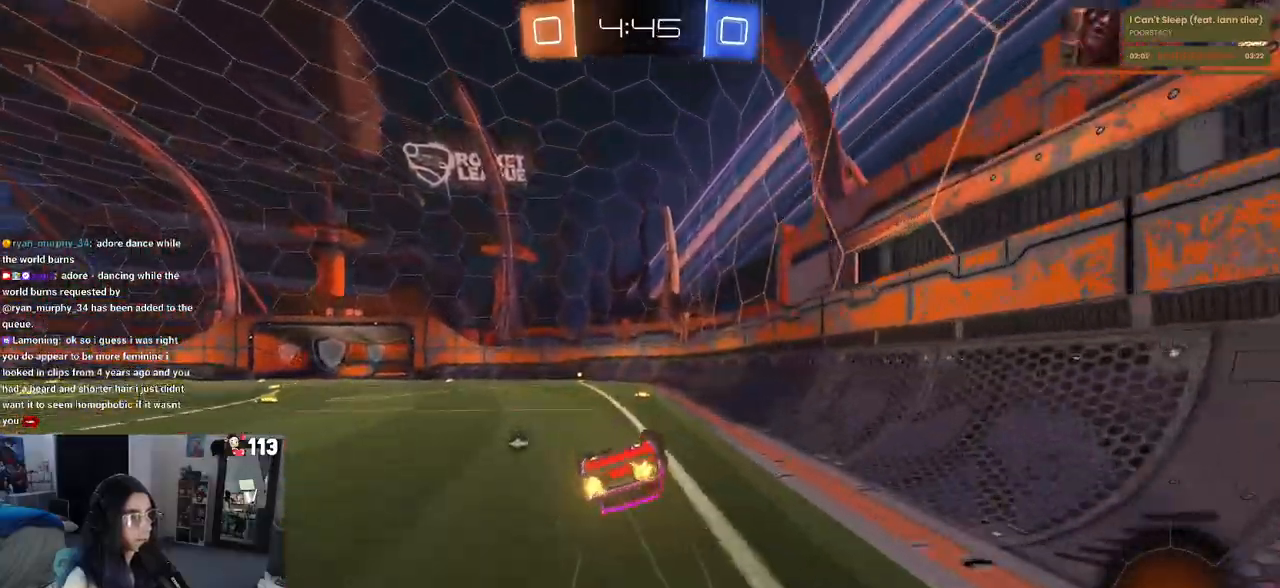
{"buttons": ["TRIANGLE"], "left_stick": "center", "right_stick": "center", "events": [[300, "SQUARE", "up"], [350, "left_stick", "center"], [483, "TRIANGLE", "down"]]}
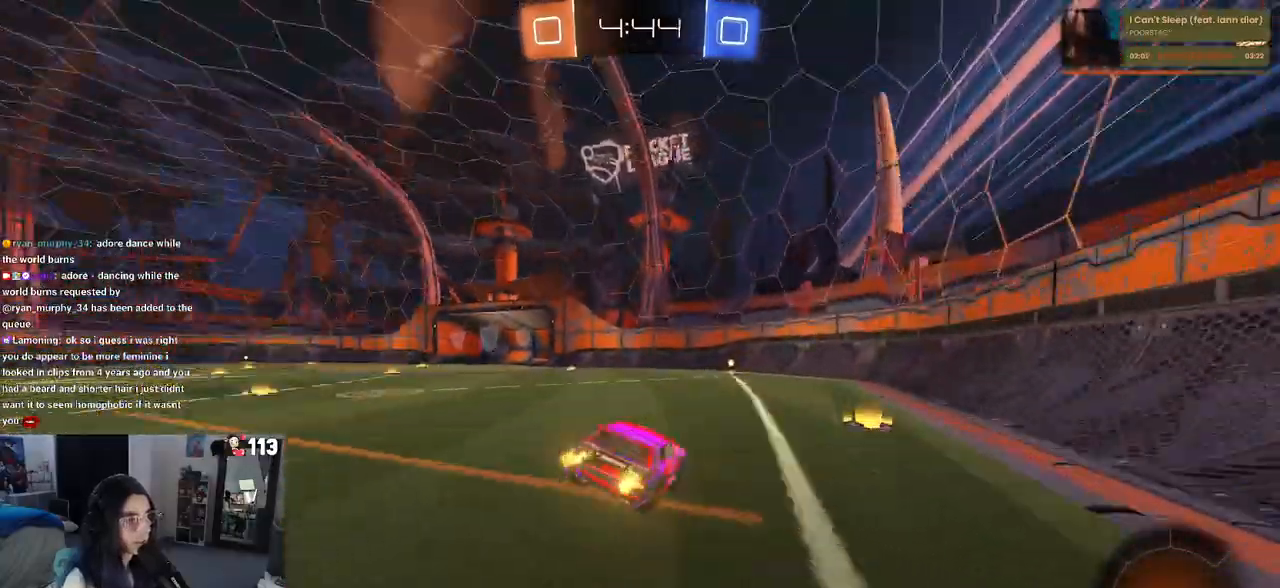
{"buttons": [], "left_stick": "center", "right_stick": "center", "events": [[100, "TRIANGLE", "up"]]}
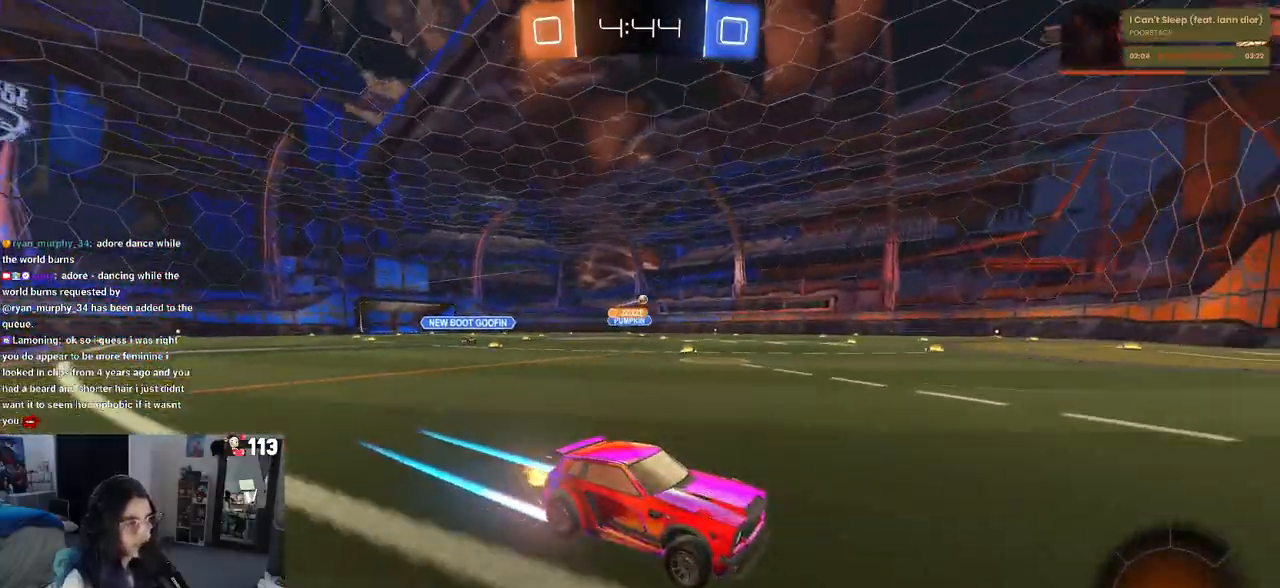
{"buttons": ["R1"], "left_stick": "left", "right_stick": "center", "events": [[100, "left_stick", "left"], [283, "left_stick", "center"], [367, "left_stick", "left"], [417, "R1", "down"]]}
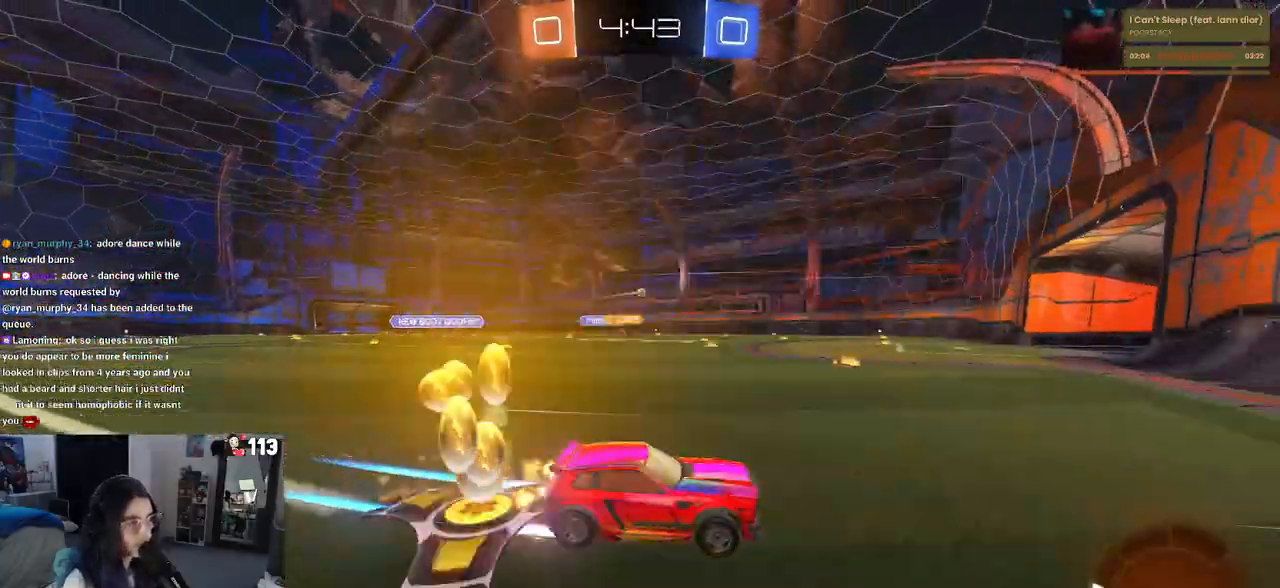
{"buttons": [], "left_stick": "left", "right_stick": "center", "events": [[283, "R1", "up"]]}
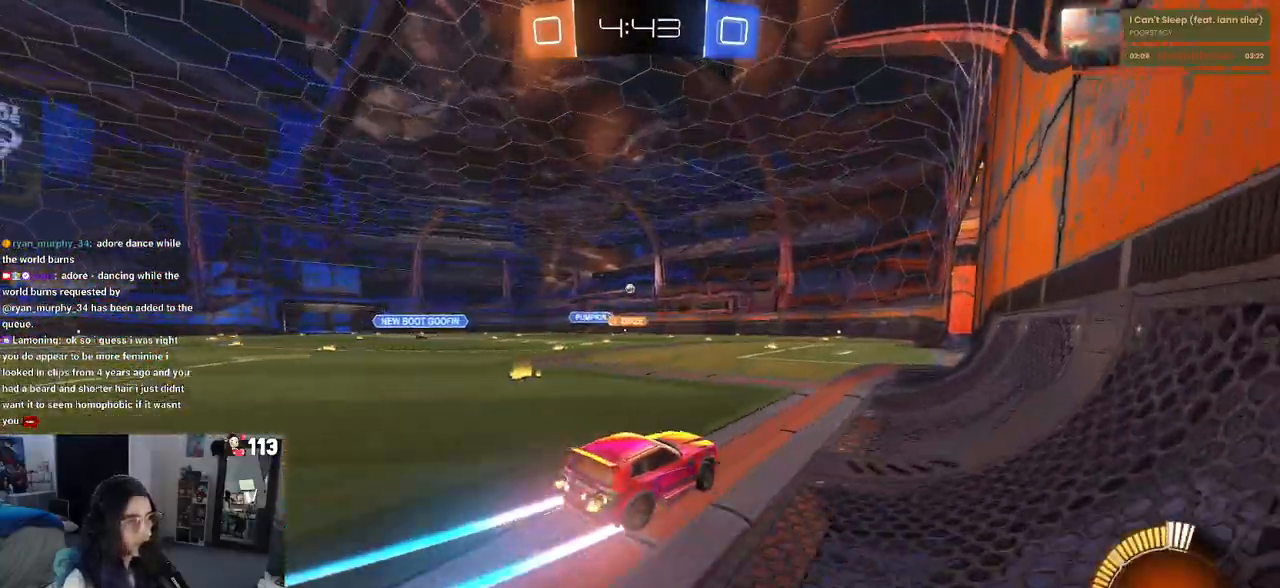
{"buttons": ["L2"], "left_stick": "right", "right_stick": "center", "events": [[33, "left_stick", "center"], [367, "left_stick", "right"], [433, "L2", "down"]]}
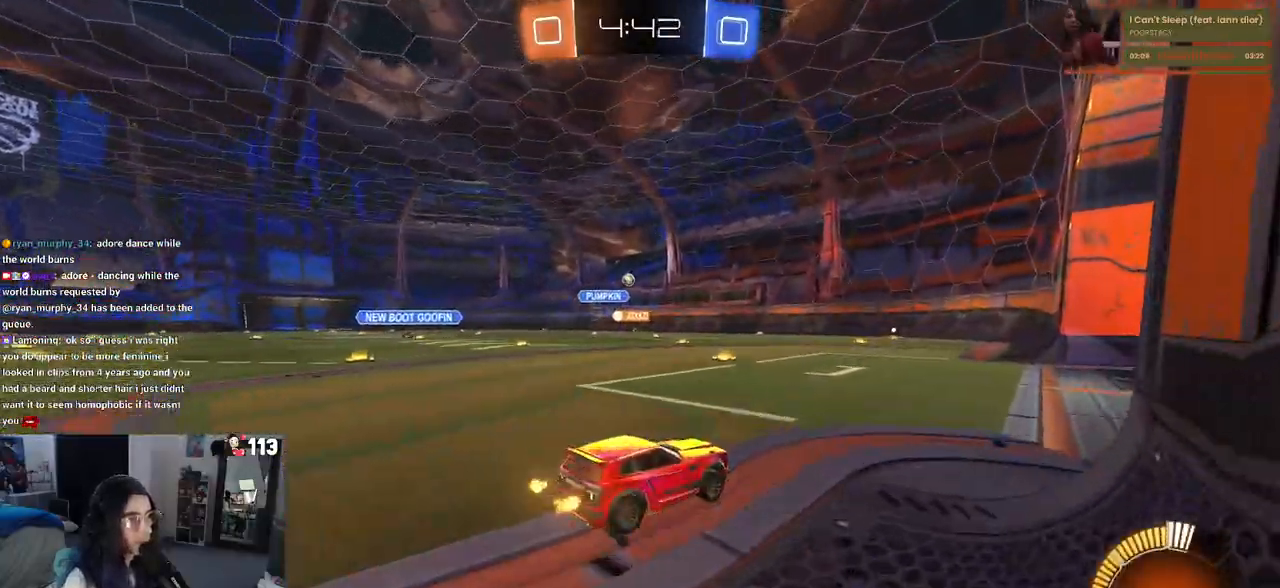
{"buttons": [], "left_stick": "left", "right_stick": "center", "events": [[183, "L2", "up"], [183, "left_stick", "center"], [350, "left_stick", "left"]]}
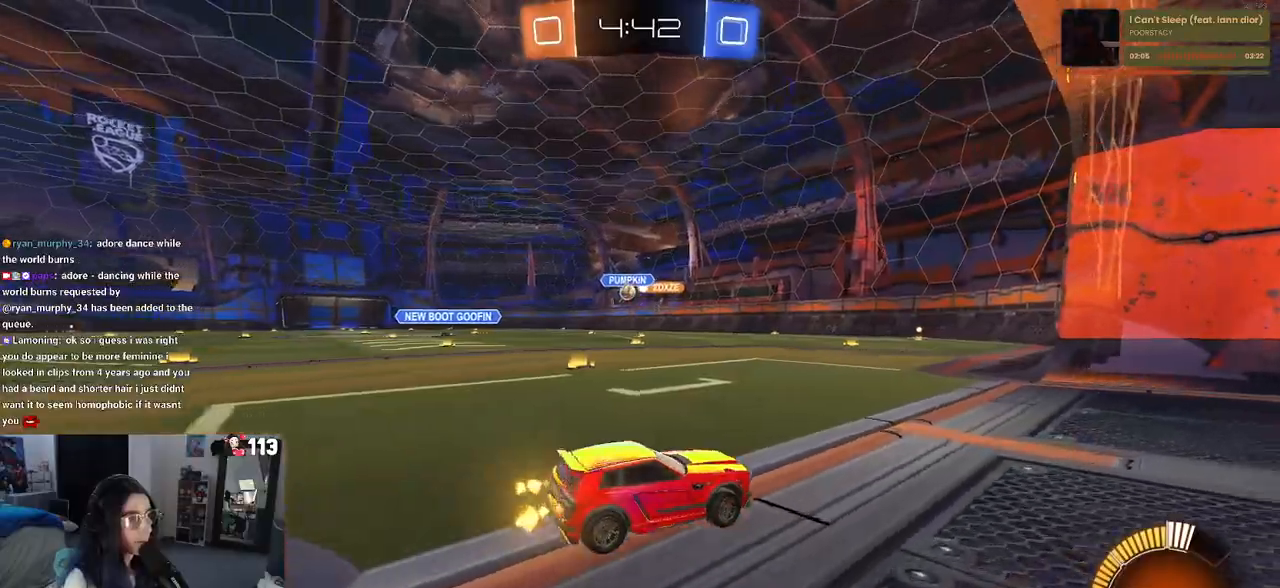
{"buttons": ["R1"], "left_stick": "center", "right_stick": "center", "events": [[367, "R1", "down"], [450, "left_stick", "center"]]}
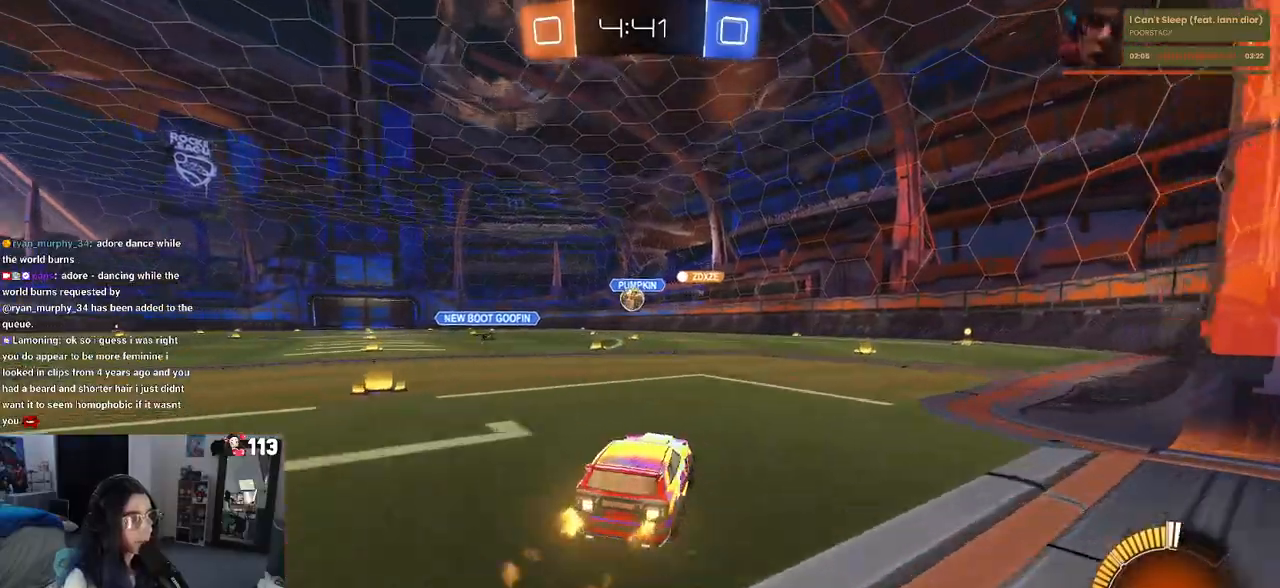
{"buttons": ["CROSS", "R1"], "left_stick": "down", "right_stick": "center", "events": [[133, "left_stick", "left"], [250, "left_stick", "center"], [350, "left_stick", "down"], [383, "CROSS", "down"]]}
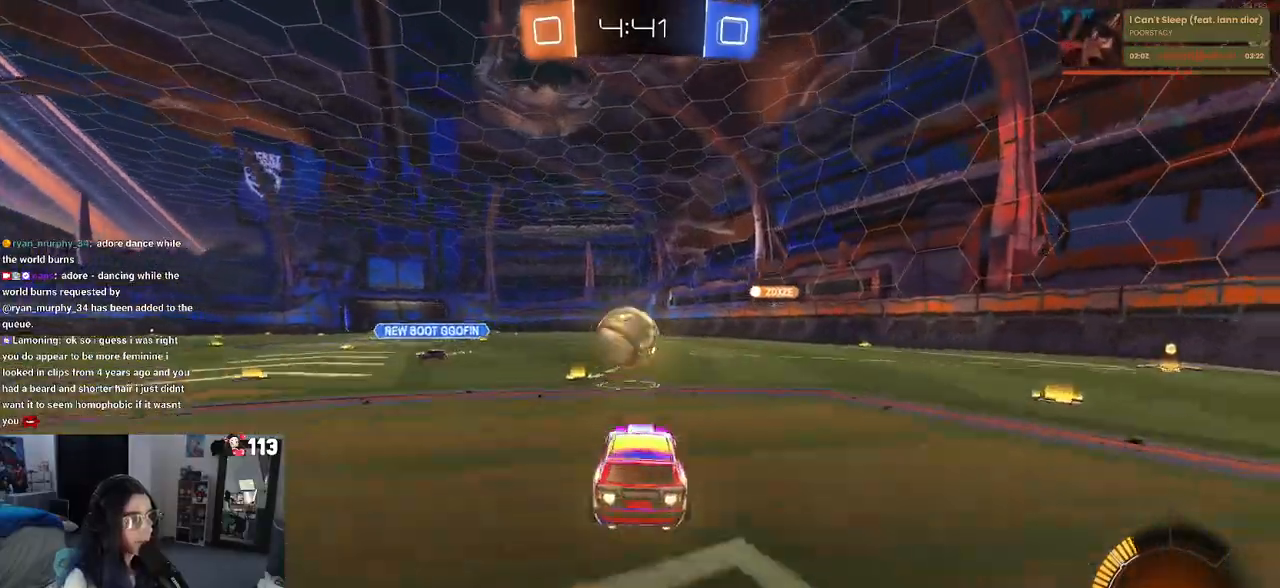
{"buttons": ["SQUARE", "R1"], "left_stick": "down", "right_stick": "center", "events": [[100, "left_stick", "left"], [200, "SQUARE", "down"], [233, "left_stick", "down-left"], [250, "CROSS", "up"], [333, "left_stick", "down"]]}
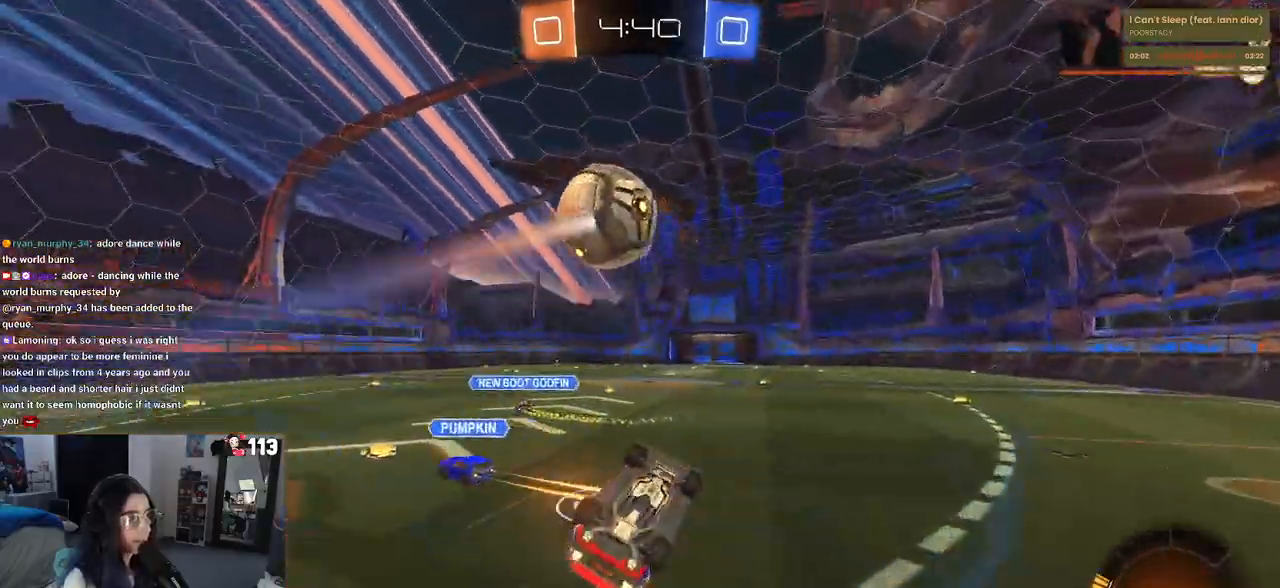
{"buttons": [], "left_stick": "up", "right_stick": "center", "events": [[67, "R1", "up"], [300, "left_stick", "up-left"], [400, "left_stick", "up"], [450, "SQUARE", "up"]]}
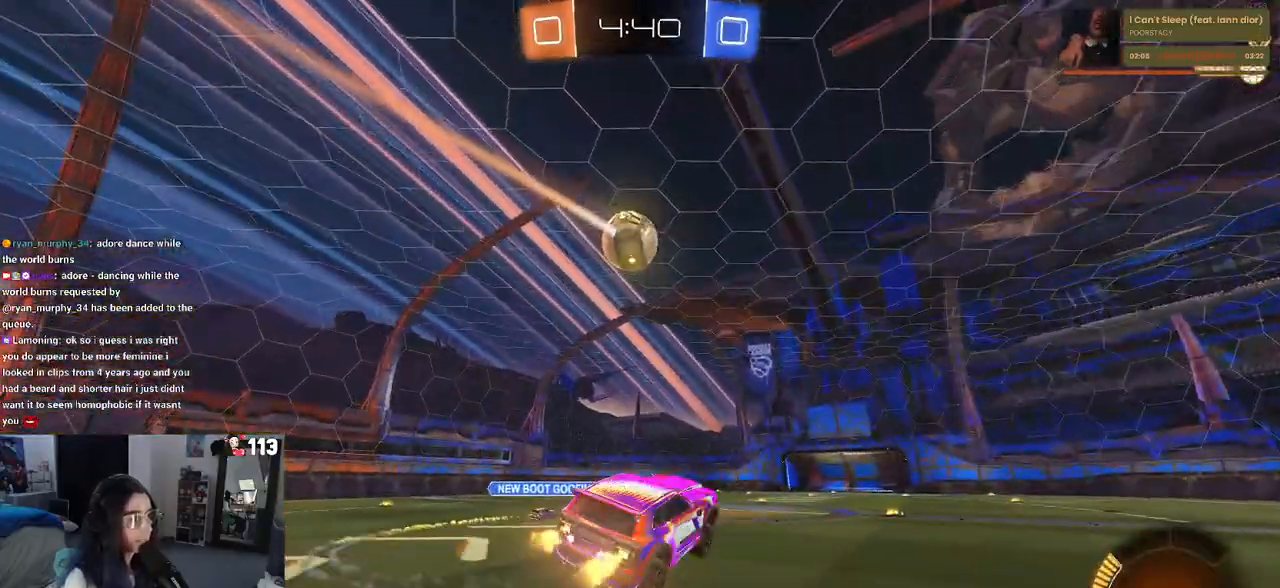
{"buttons": ["R1"], "left_stick": "center", "right_stick": "center", "events": [[67, "left_stick", "center"], [267, "R1", "down"]]}